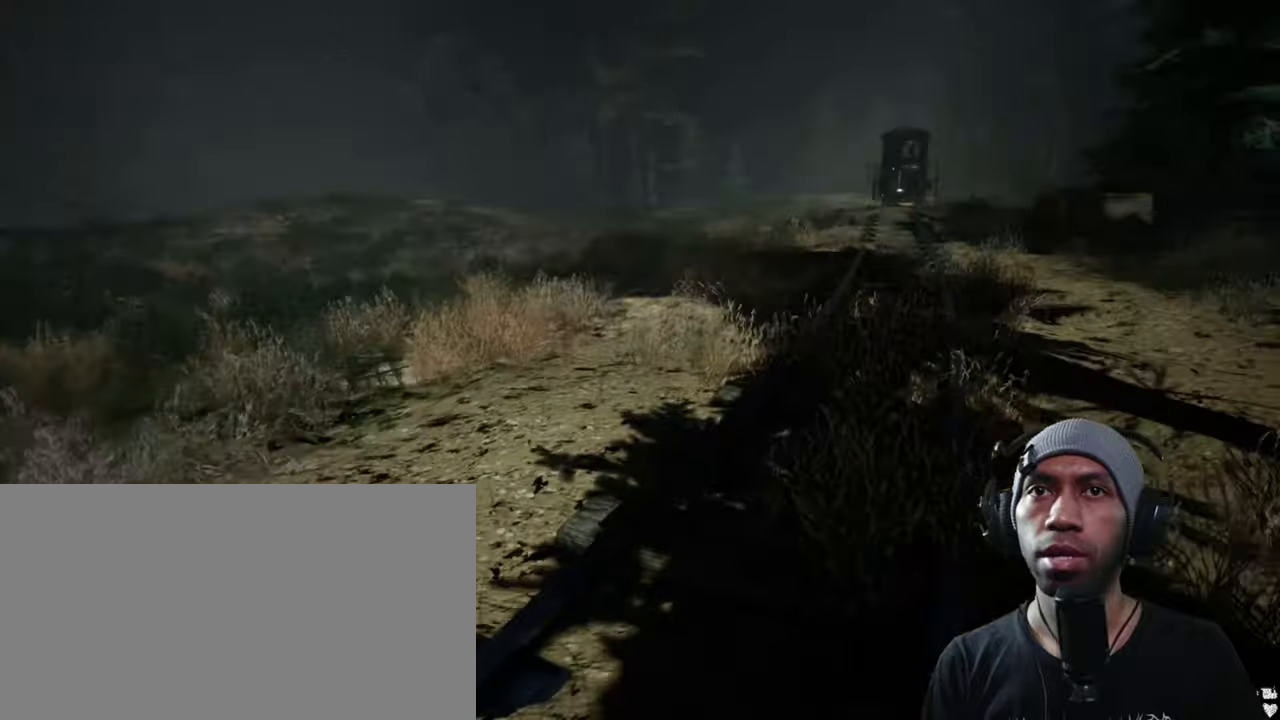
Gameplay with keyboard and mouse; each line is a JSON object with the keys and mouse buttons held at the frame after it. "events" lists presses ("down") and releases ("up") of "1", "2", "3", "4", "5", "a", "alt", "b", "c", "ctrl", "d", "e", "f", "g", "q", "r", "s", "shift", "space", "t", "tab", "v", "w", "x", "z", "mouse_left", "mouse_wheel", "mouse_right", "mouse_mb4" and "mouse_mb5" between this image and that frame as [ms after this image, input, new state], when the widget could be followed in between. "mouse_left", "mouse_wheel", "mouse_right", "mouse_mb4", "mouse_mb5" = the "left", "wheel", "right", "mb4", "mb5" buttons of the "mouse" list. No other keys are recorded. "wheel" means that the mouse wheel is clicked or scrolled. Mouse movement is not recorded.
{"keys": ["shift", "w"], "mouse": [], "events": []}
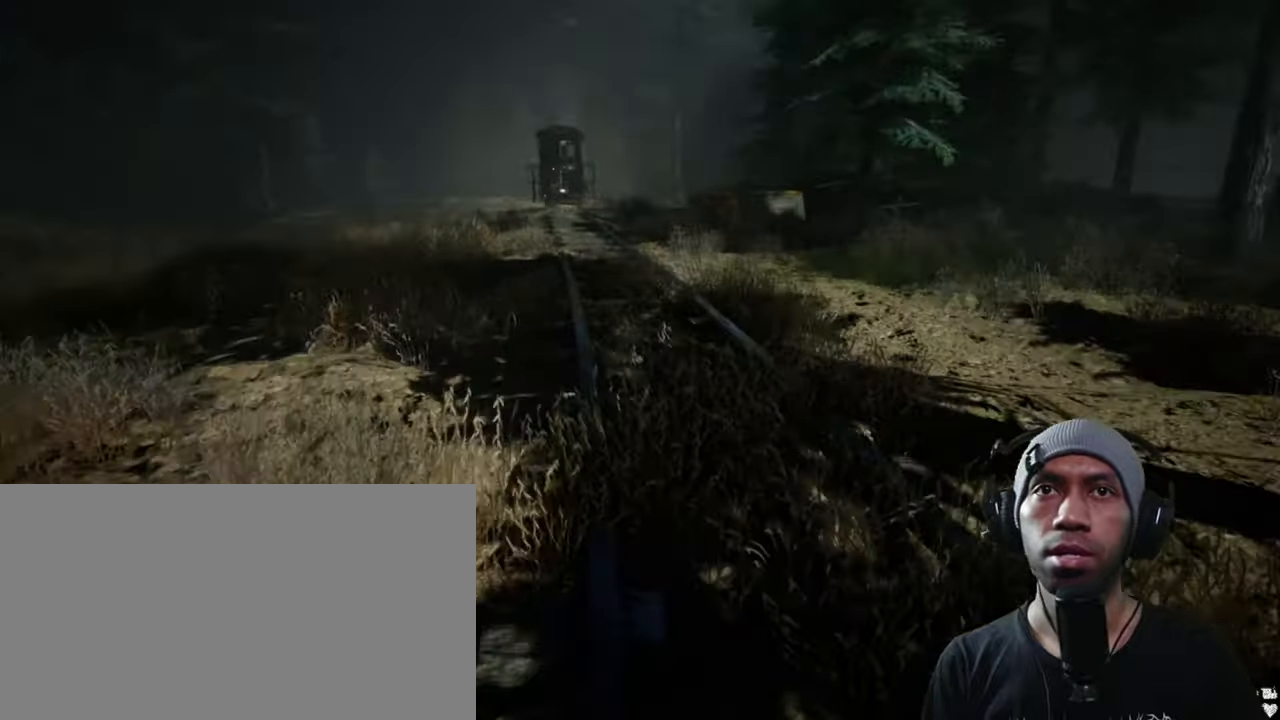
{"keys": ["shift", "w"], "mouse": [], "events": []}
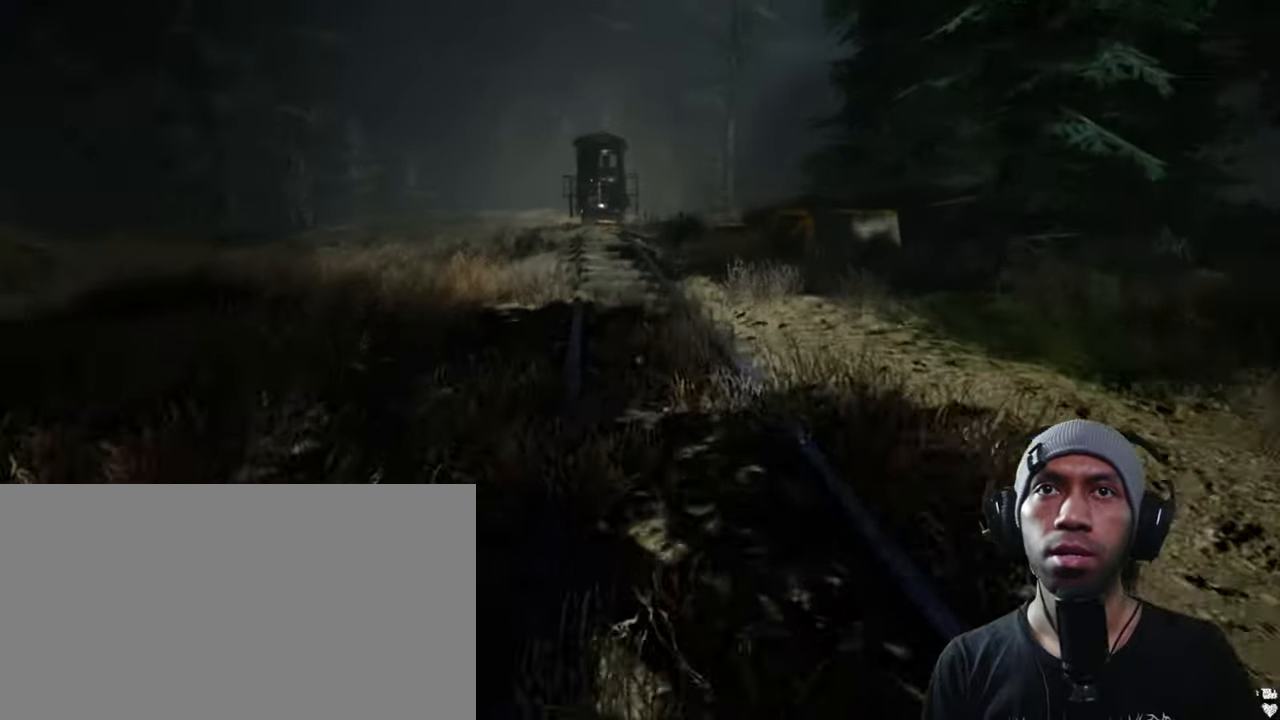
{"keys": ["shift", "w"], "mouse": [], "events": []}
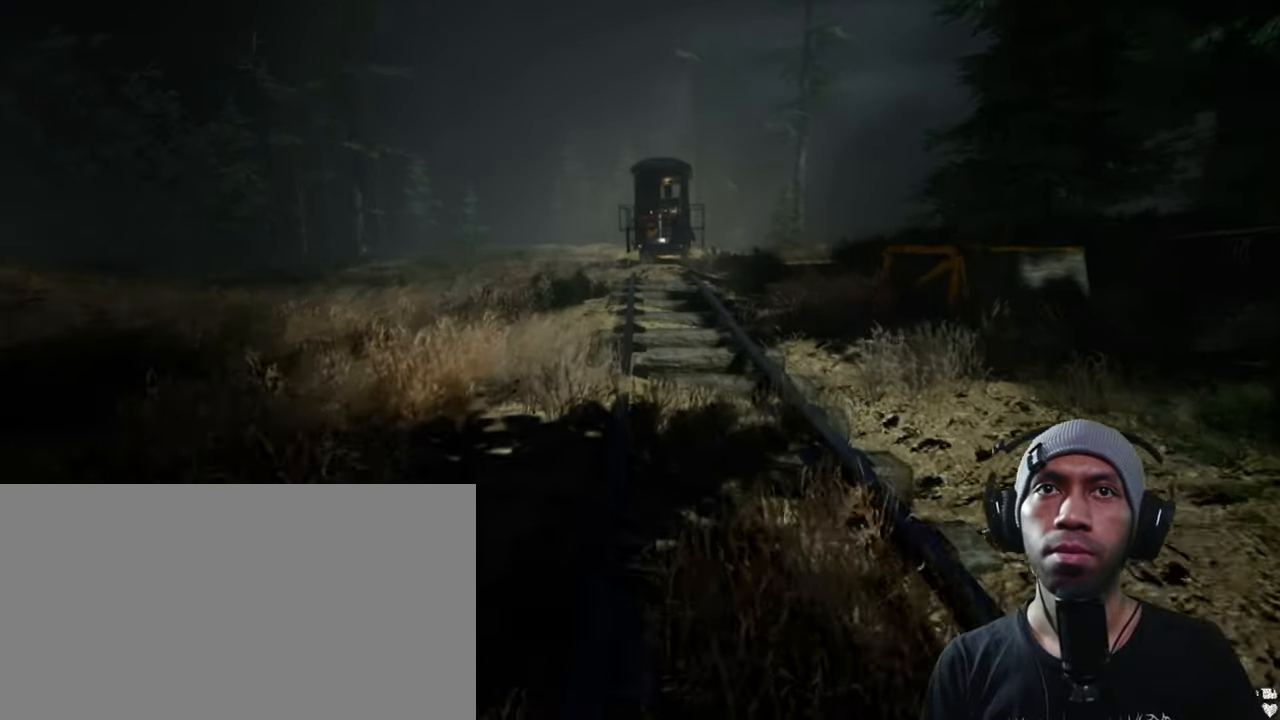
{"keys": ["shift", "w"], "mouse": [], "events": []}
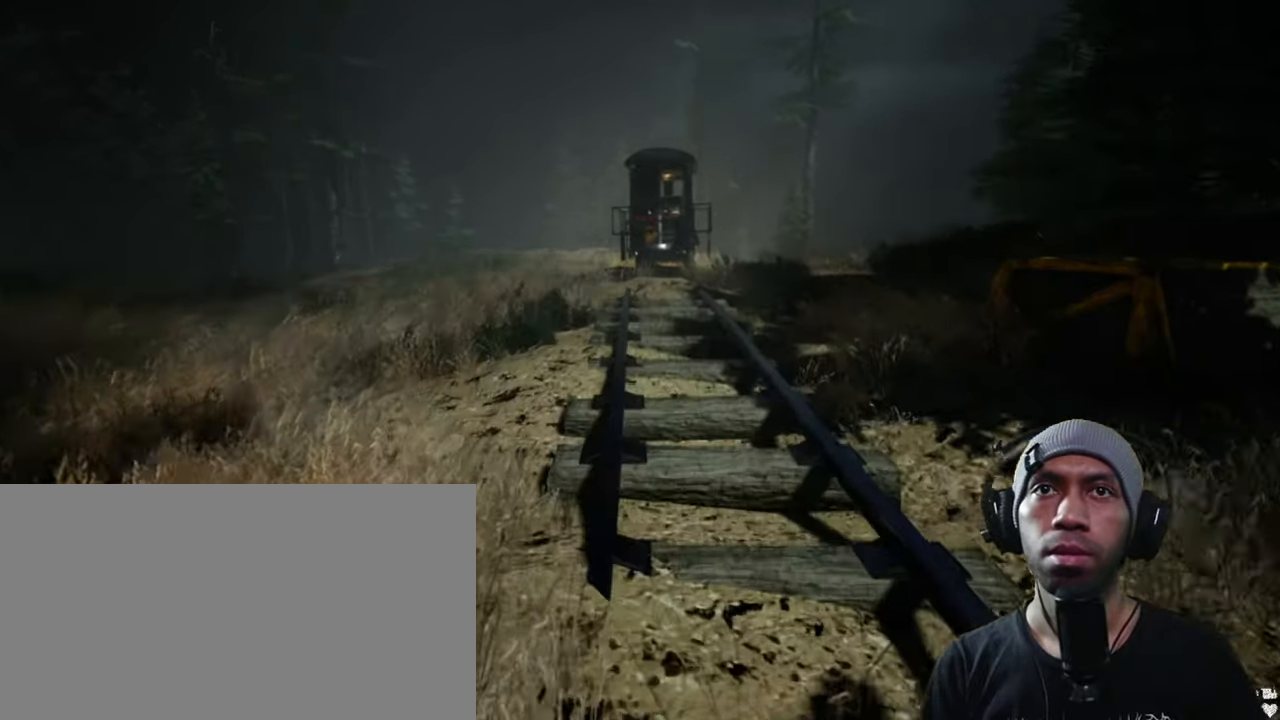
{"keys": ["shift", "w"], "mouse": [], "events": []}
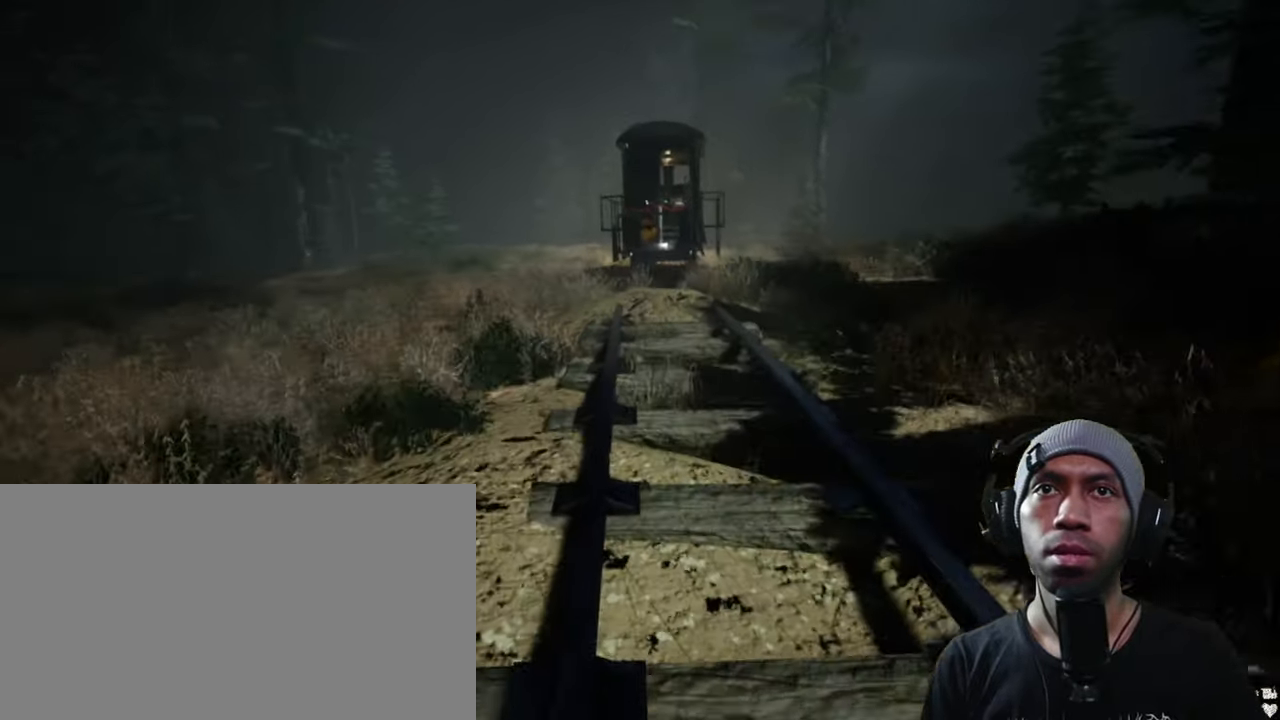
{"keys": ["shift", "w"], "mouse": [], "events": []}
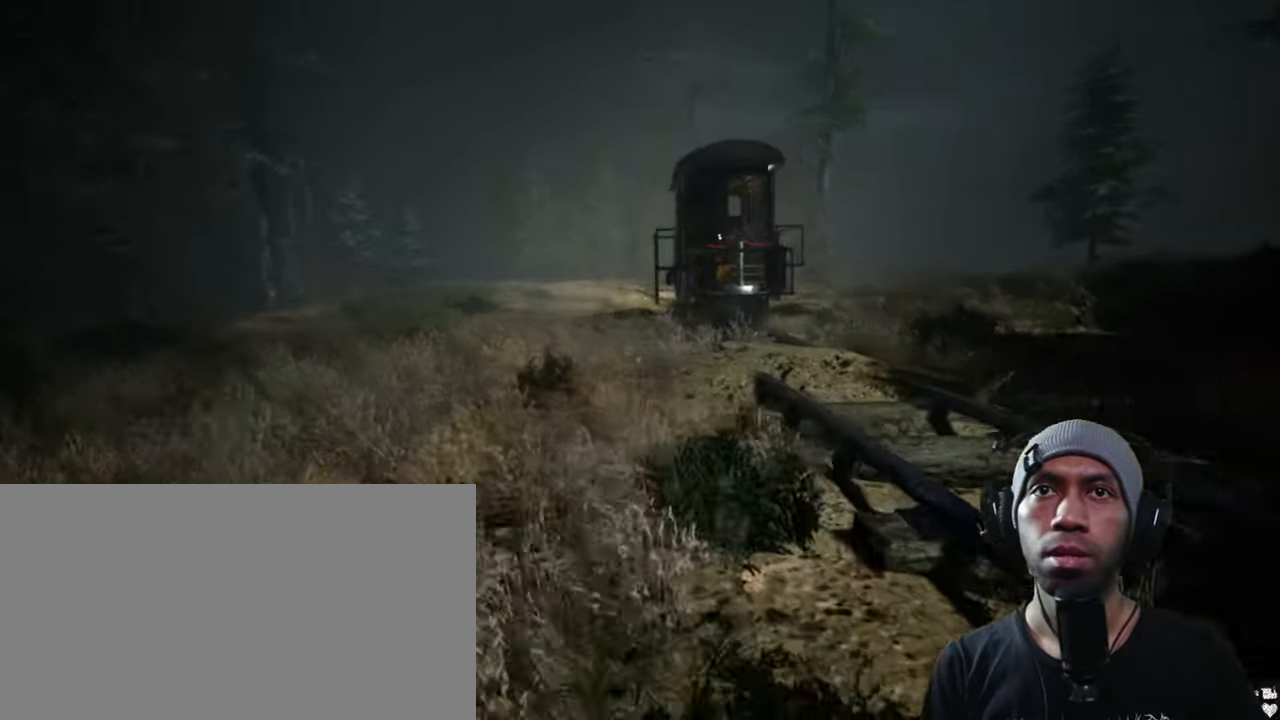
{"keys": ["shift", "w"], "mouse": [], "events": [[17, "a", "down"], [33, "a", "up"]]}
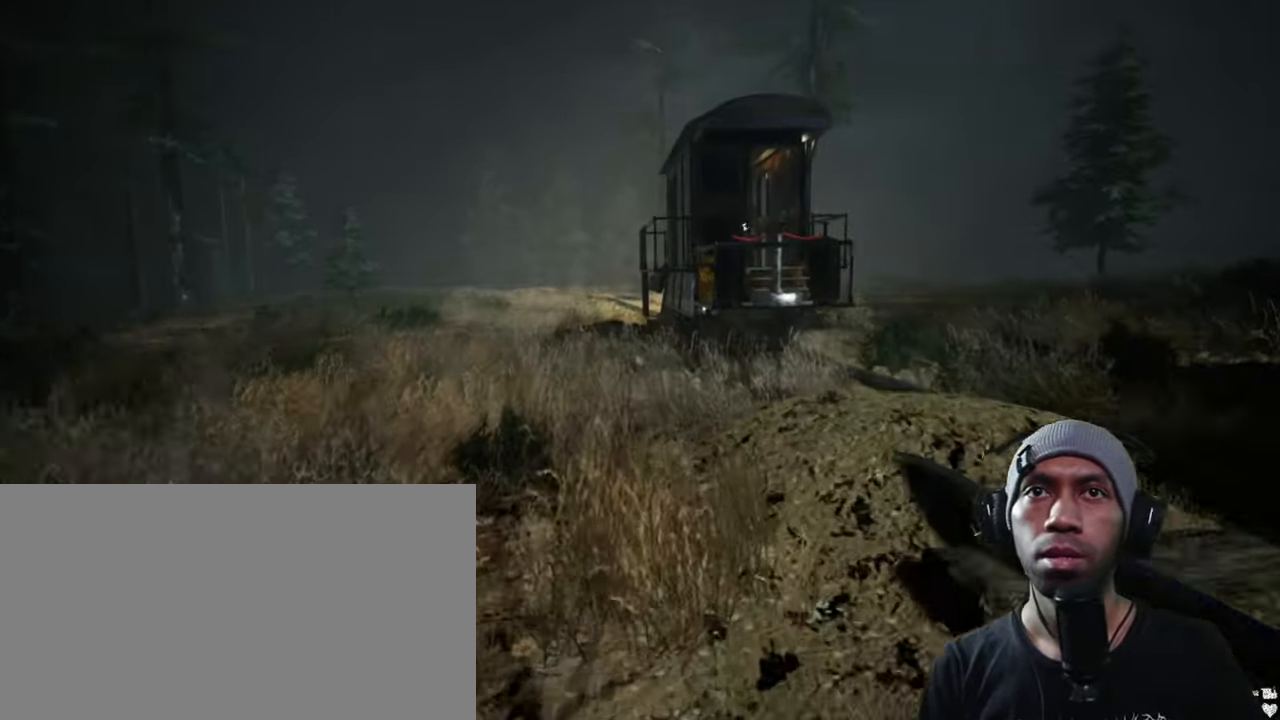
{"keys": ["a", "shift", "w"], "mouse": [], "events": [[117, "a", "down"]]}
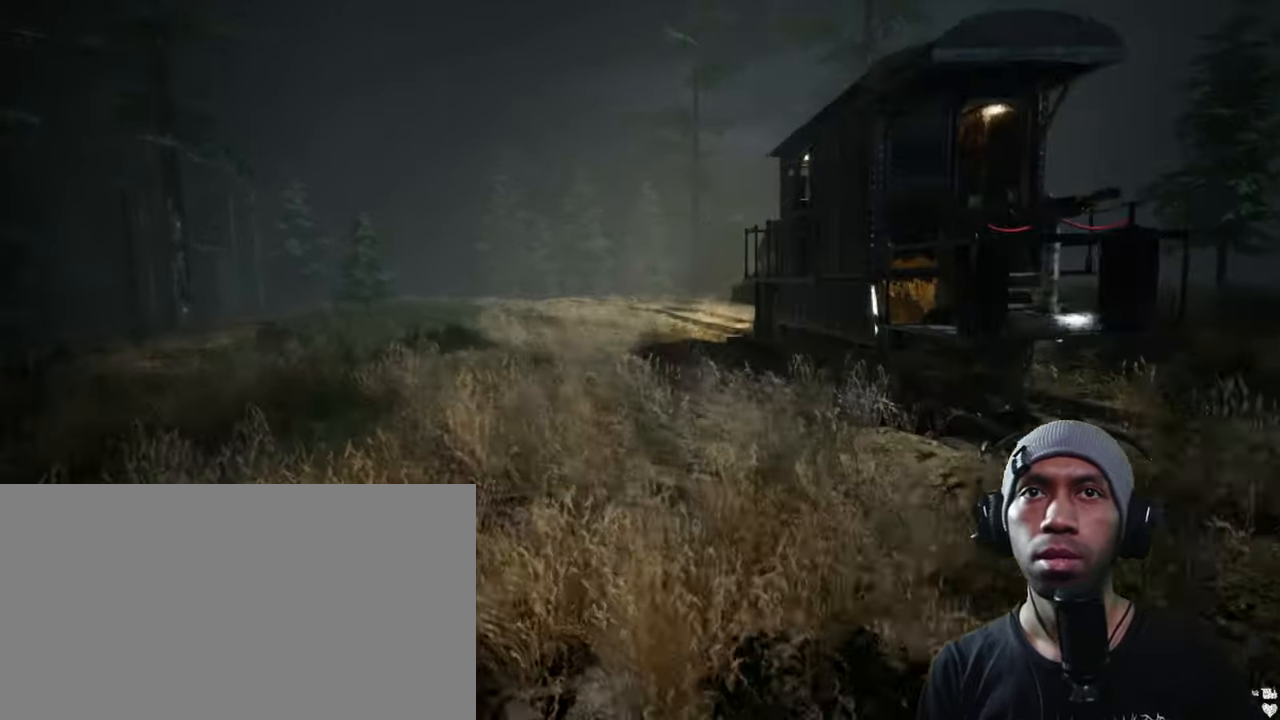
{"keys": ["shift", "w"], "mouse": [], "events": [[167, "a", "up"]]}
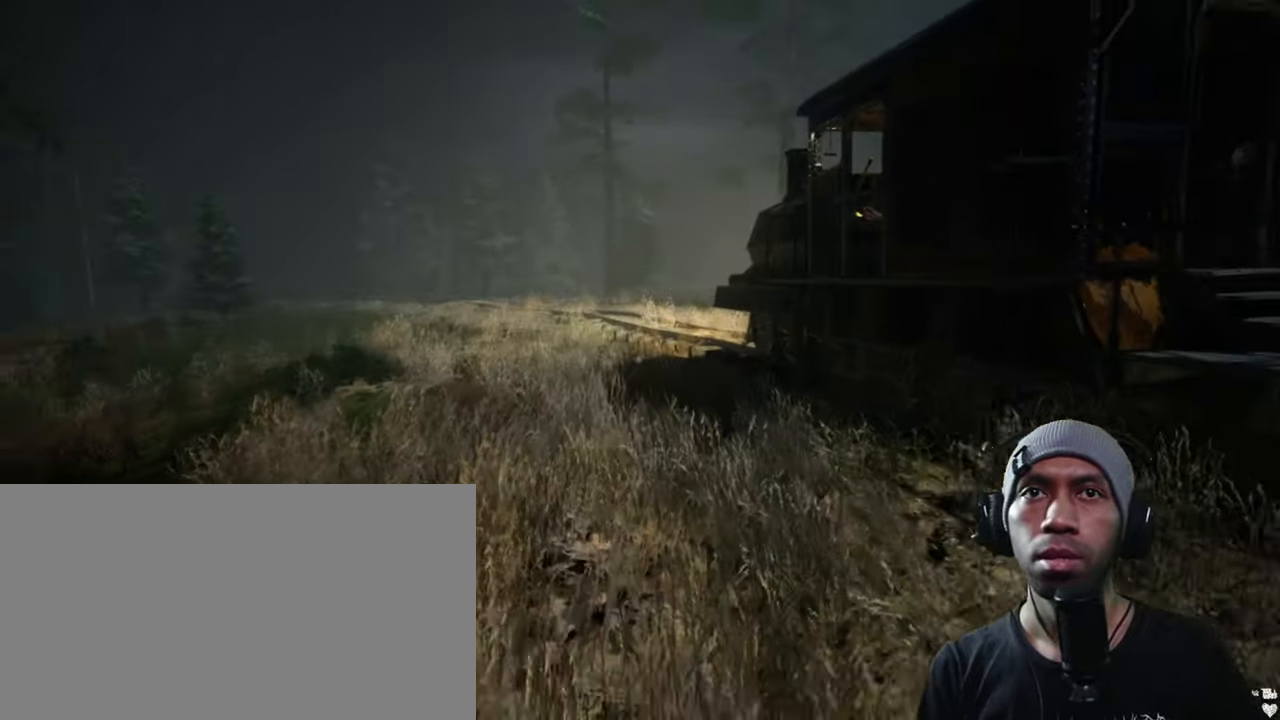
{"keys": ["a", "shift", "w"], "mouse": [], "events": [[317, "a", "down"]]}
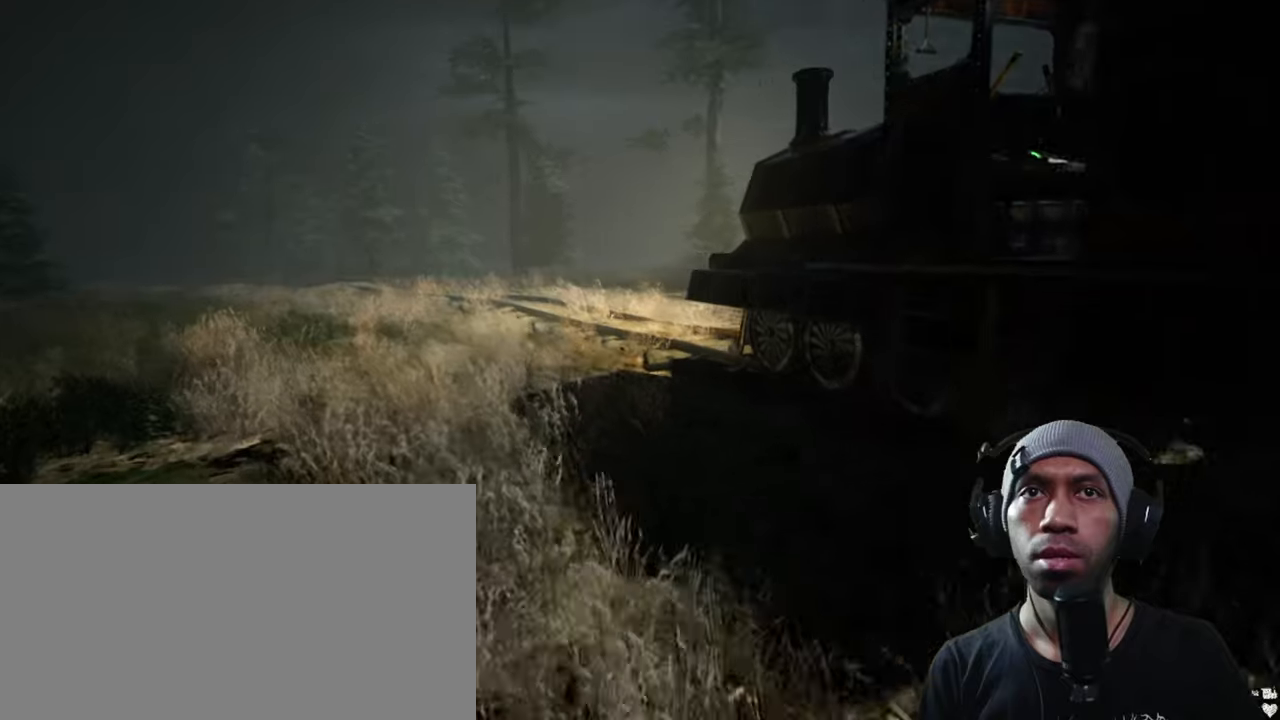
{"keys": ["shift", "w"], "mouse": [], "events": [[167, "a", "up"]]}
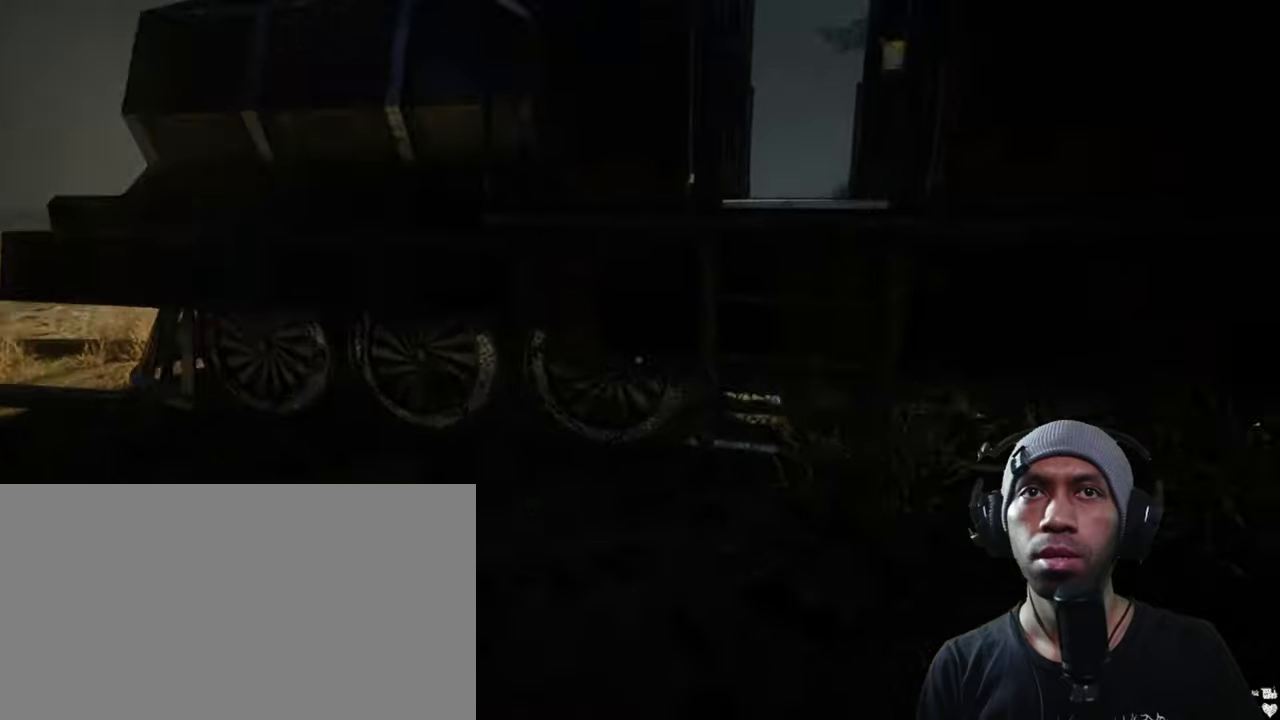
{"keys": ["w"], "mouse": [], "events": [[250, "space", "down"], [467, "shift", "up"], [467, "space", "up"]]}
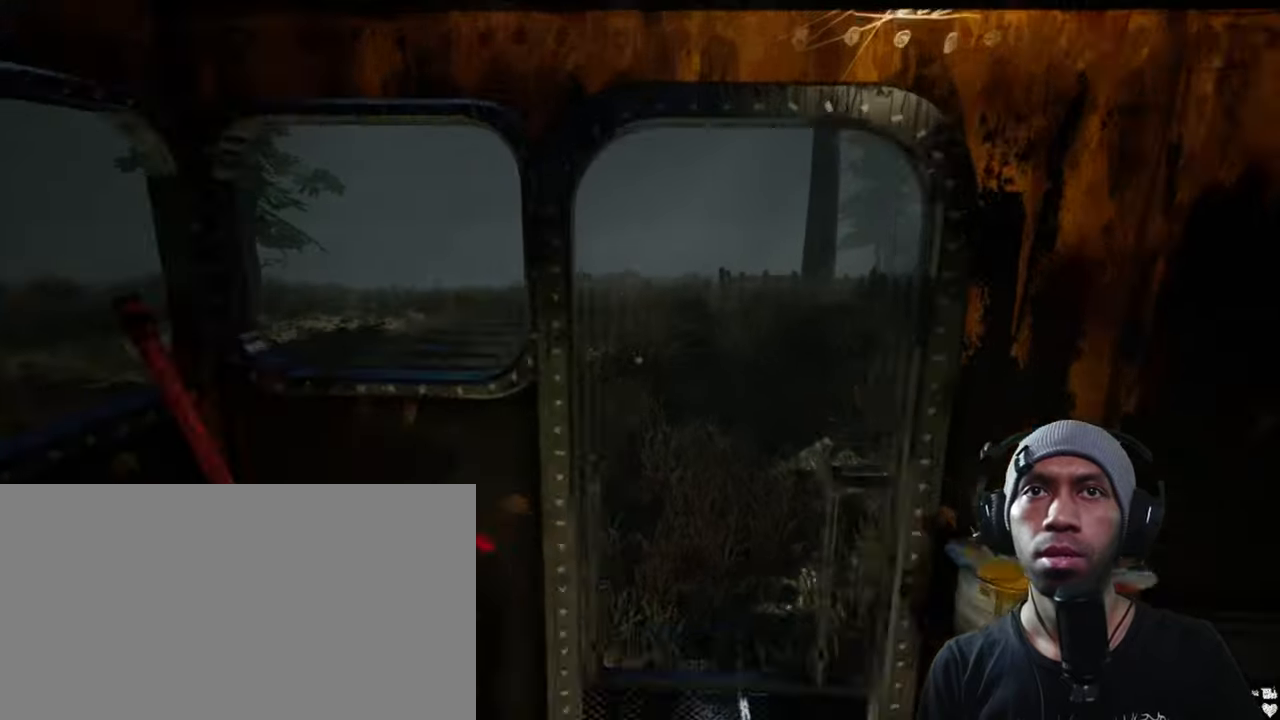
{"keys": [], "mouse": [], "events": [[17, "w", "up"]]}
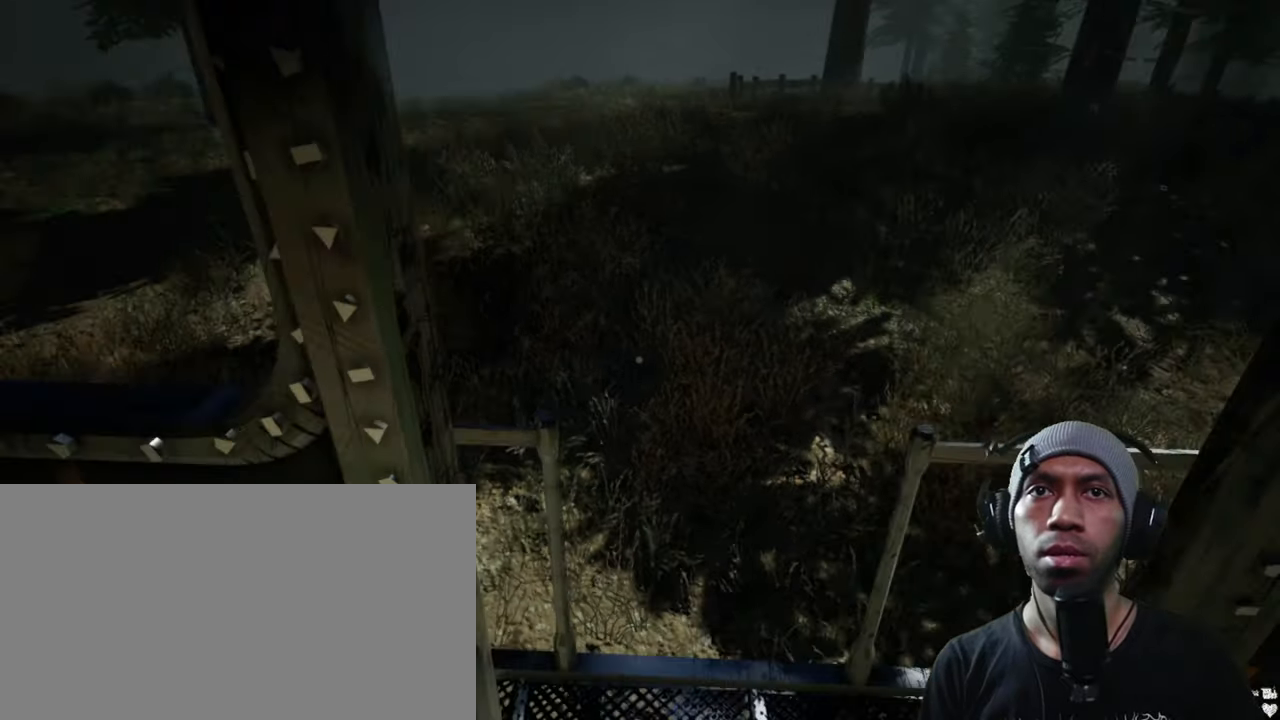
{"keys": ["w"], "mouse": [], "events": [[134, "d", "down"], [300, "w", "down"], [384, "d", "up"]]}
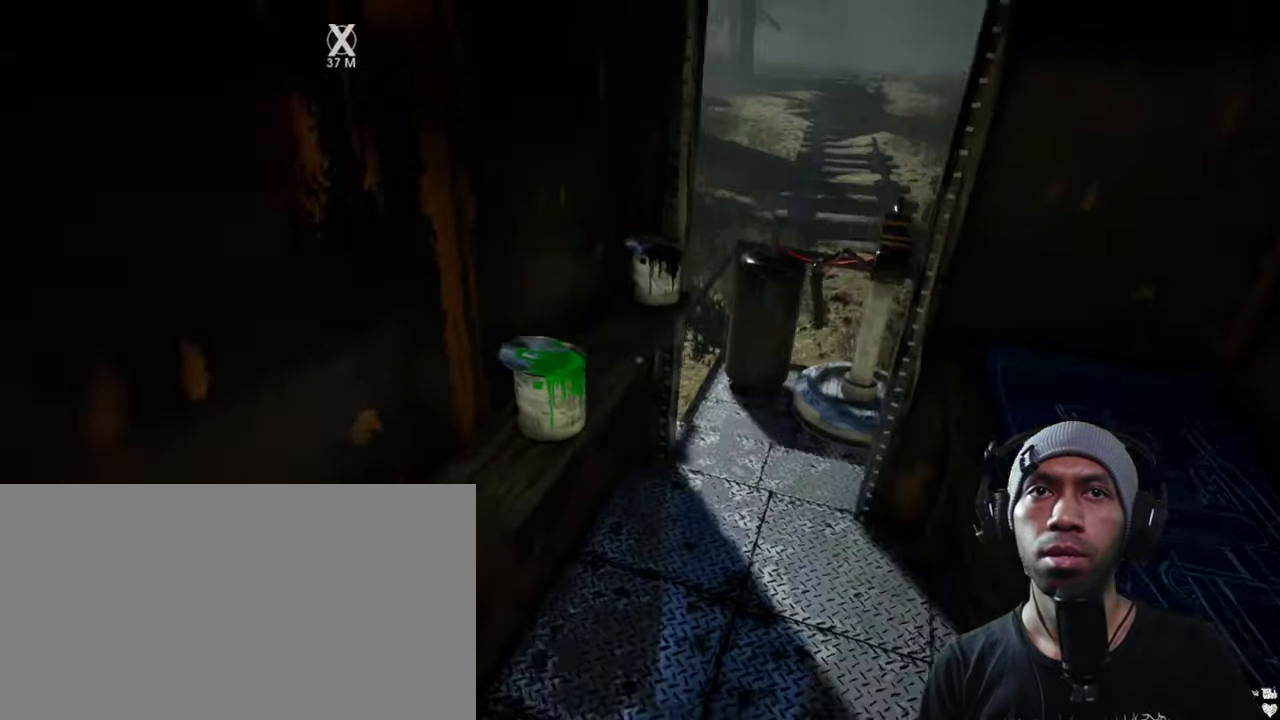
{"keys": [], "mouse": [], "events": [[134, "a", "down"], [250, "a", "up"], [250, "w", "up"]]}
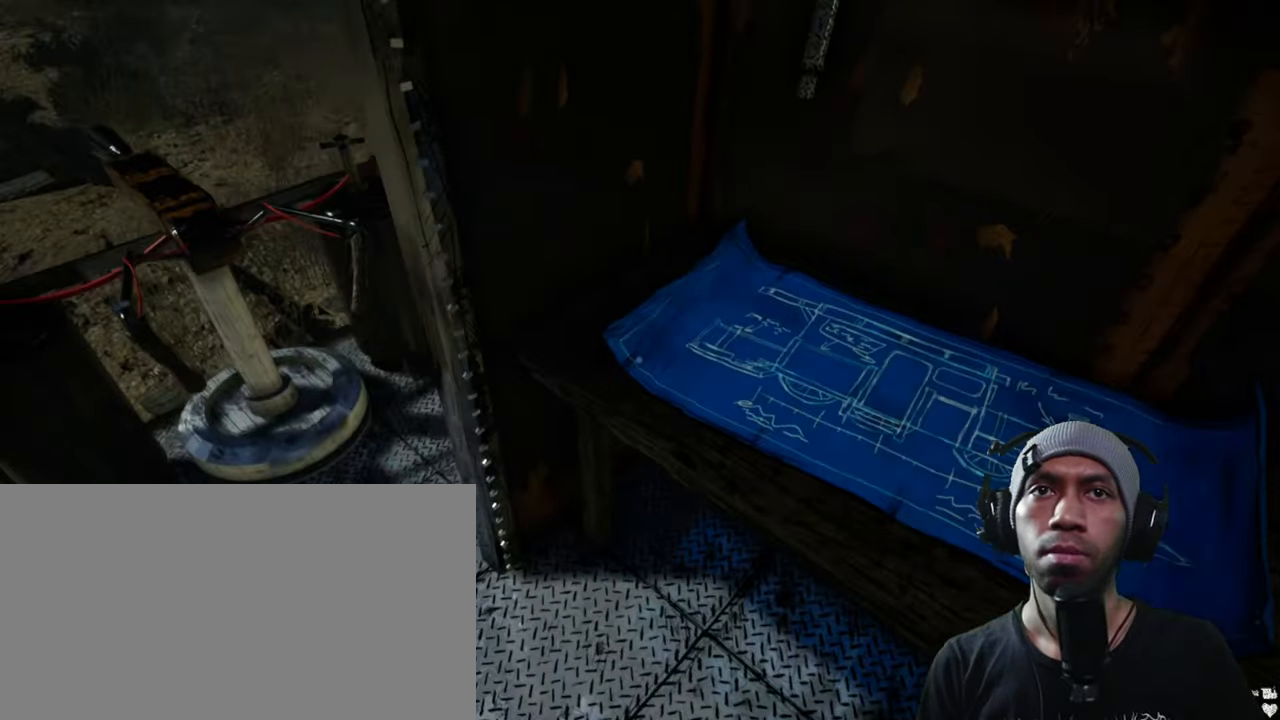
{"keys": [], "mouse": [], "events": [[334, "mouse_left", "down"], [467, "mouse_left", "up"]]}